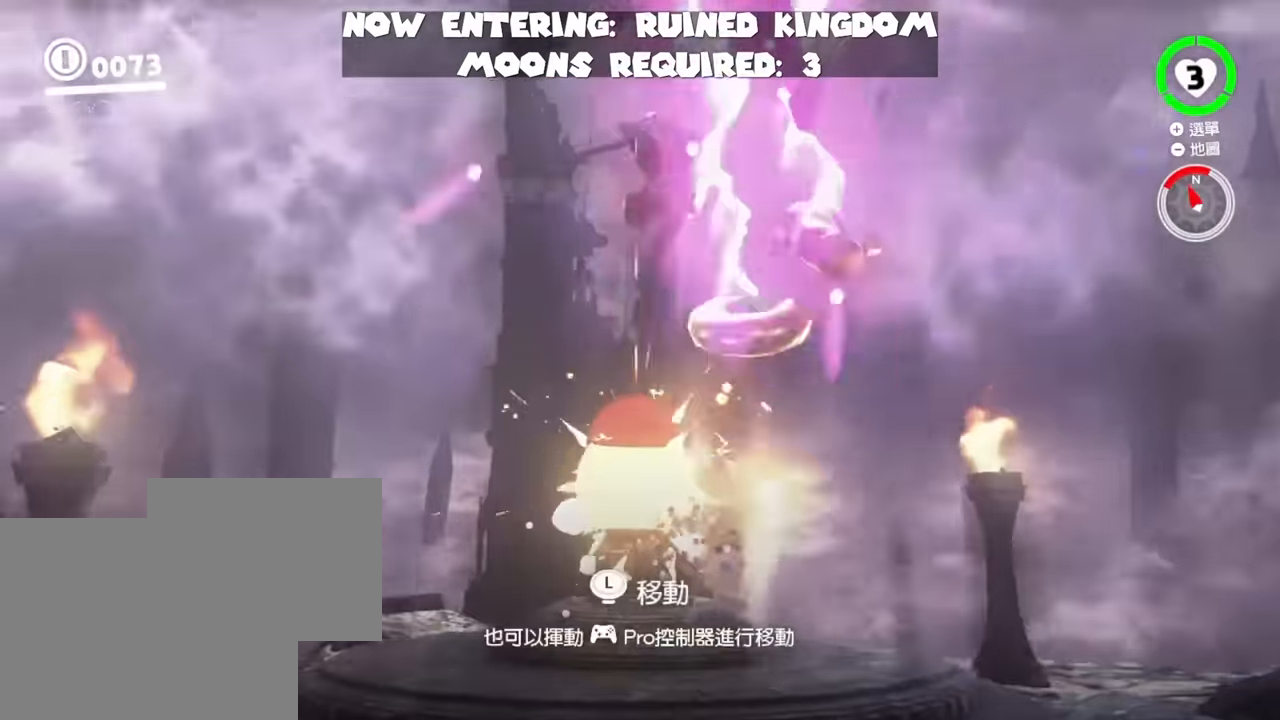
Gameplay with a controller (Nintendo layout); each line is a JSON object with the inputs held at the frame after it. "events" lists button and stick changes between this image and that frame as [ms after this image, input, new state], when the widget could be followed in between. Not read: DPAD_DOWN DPAD_LEFT DPAD_RIGHT DPAD_UP L3 R3 SELECT Z.
{"buttons": [], "left_stick": "center", "right_stick": "center", "events": [[249, "left_stick", "center"]]}
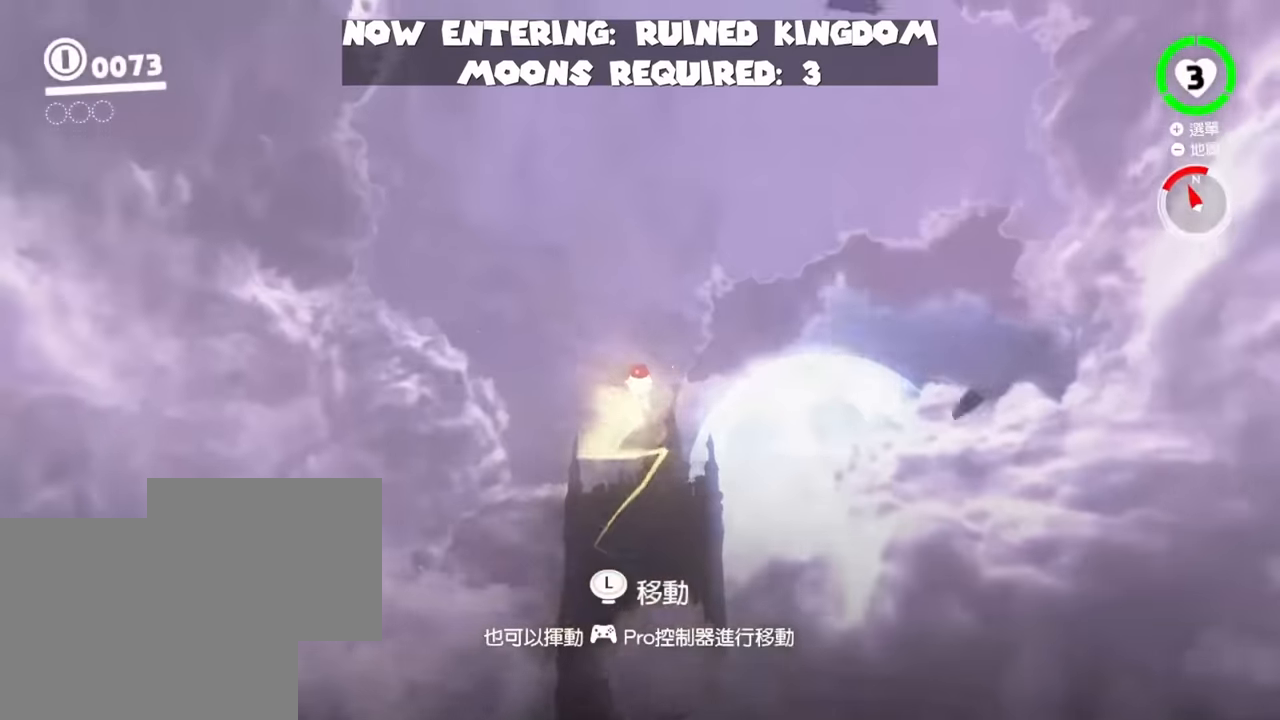
{"buttons": [], "left_stick": "center", "right_stick": "center", "events": []}
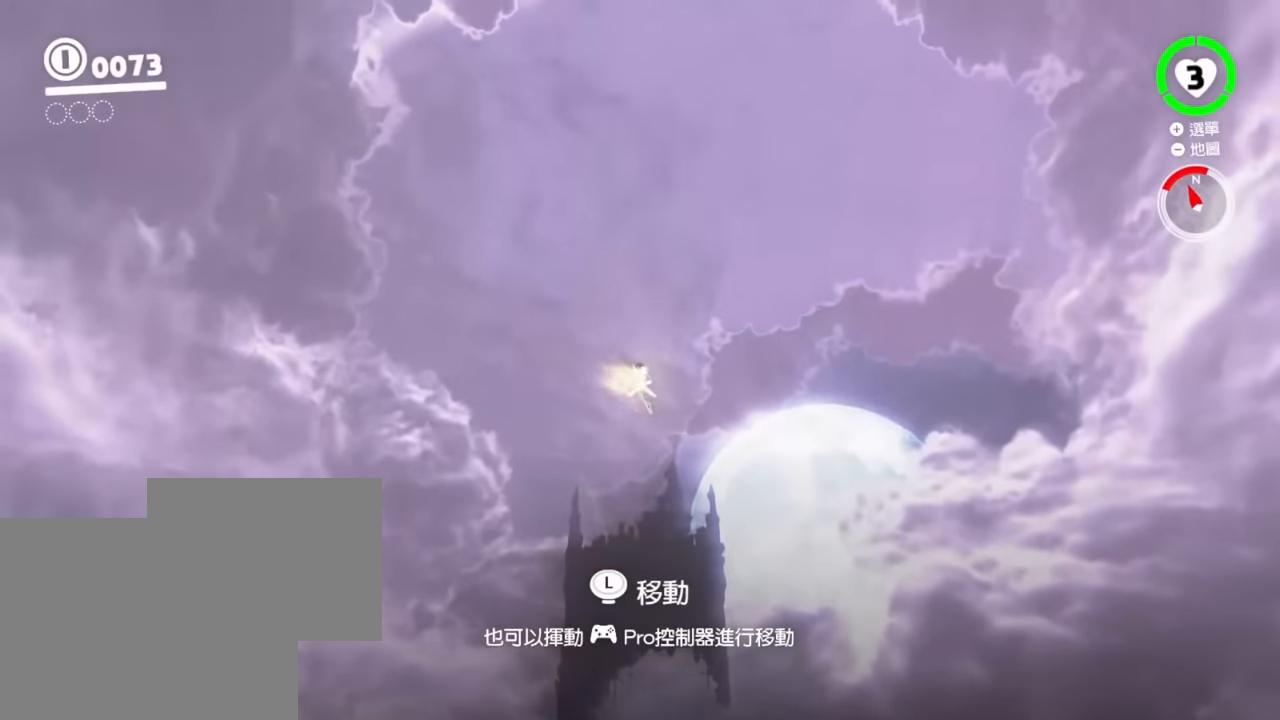
{"buttons": [], "left_stick": "center", "right_stick": "center", "events": []}
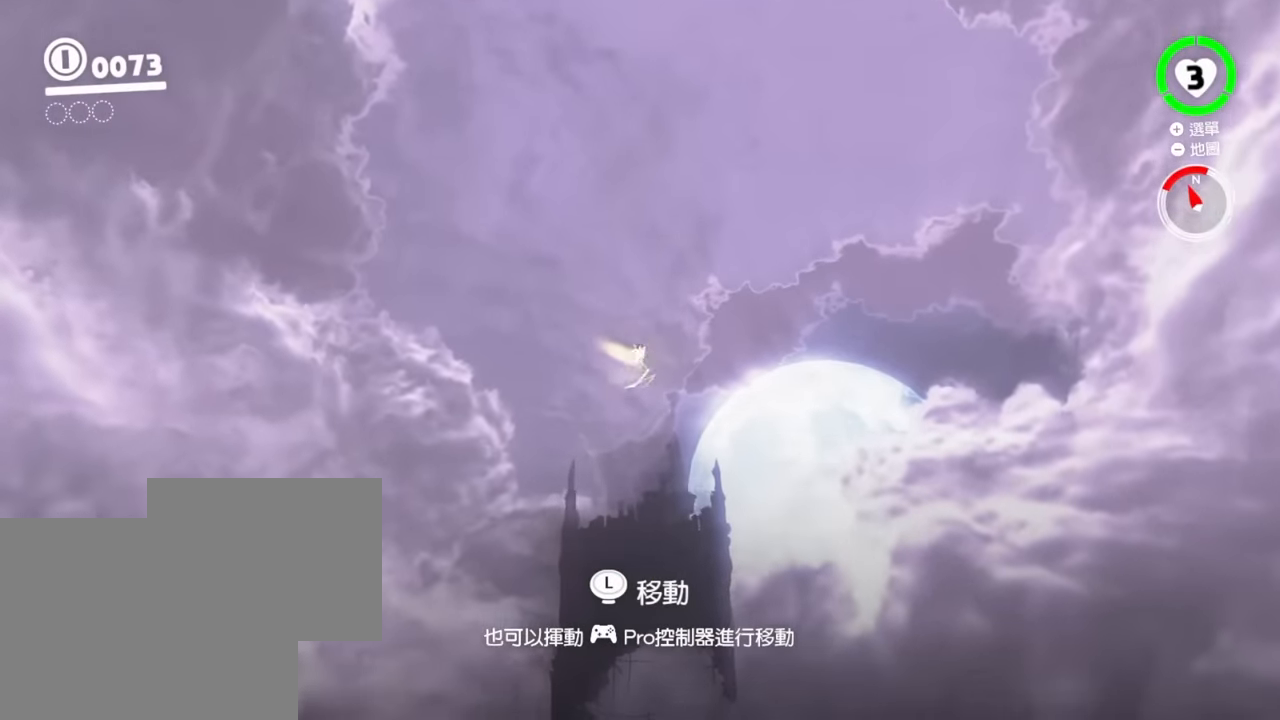
{"buttons": [], "left_stick": "center", "right_stick": "center", "events": []}